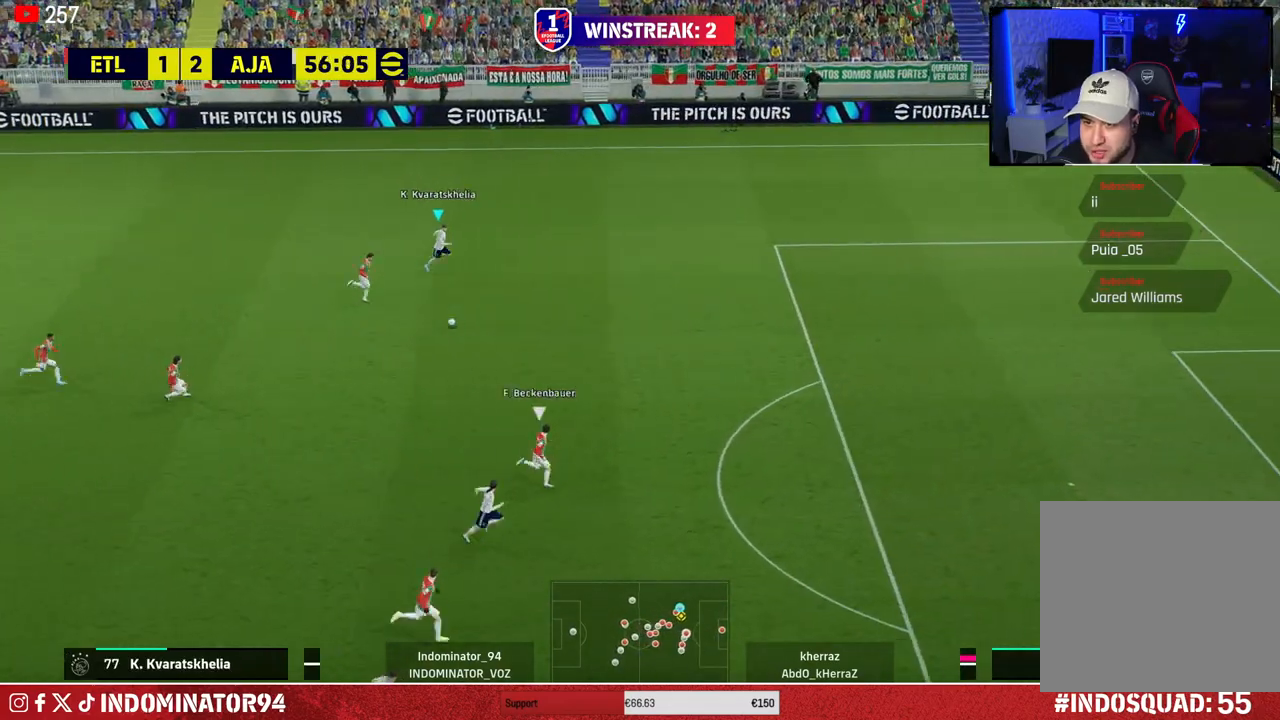
Gameplay with a controller (PlayStation layout); each line is a JSON object with the inputs held at the frame after it. "events" lists button and stick changes between this image and that frame as [ms after this image, input, new state], when the widget could be followed in between.
{"buttons": ["R1"], "left_stick": "right", "right_stick": "center", "events": []}
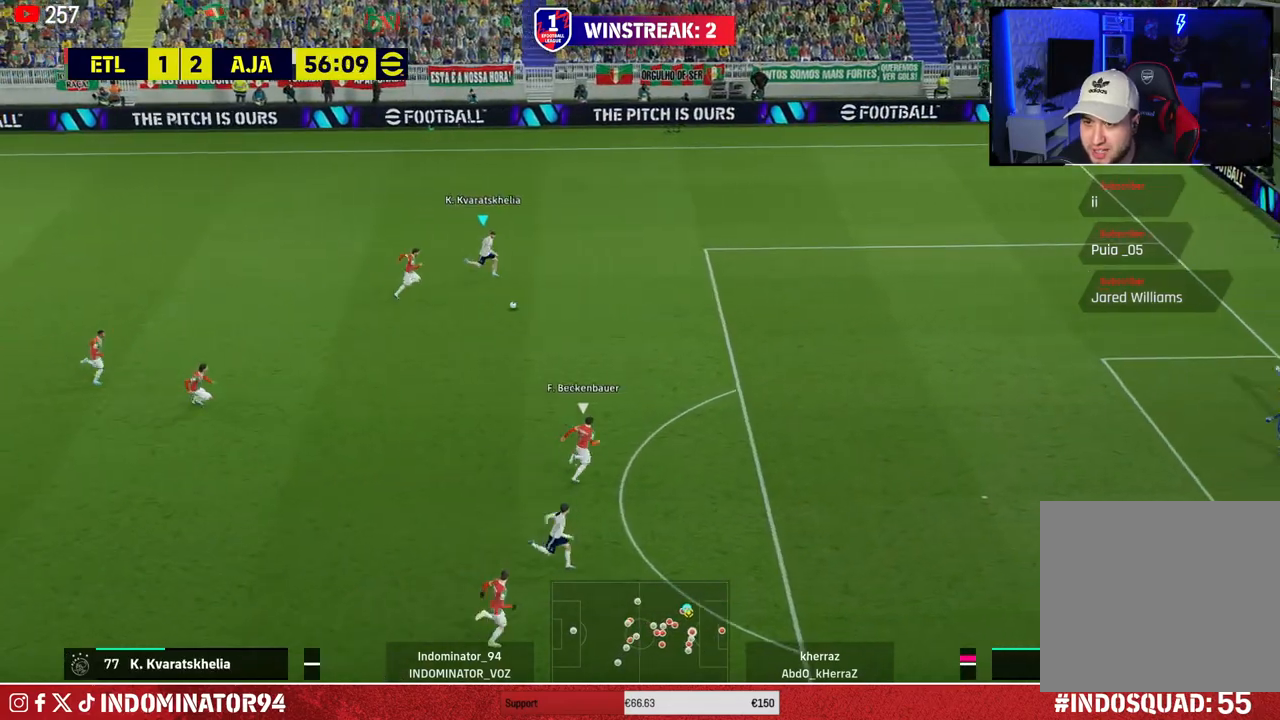
{"buttons": ["R1"], "left_stick": "right", "right_stick": "center", "events": []}
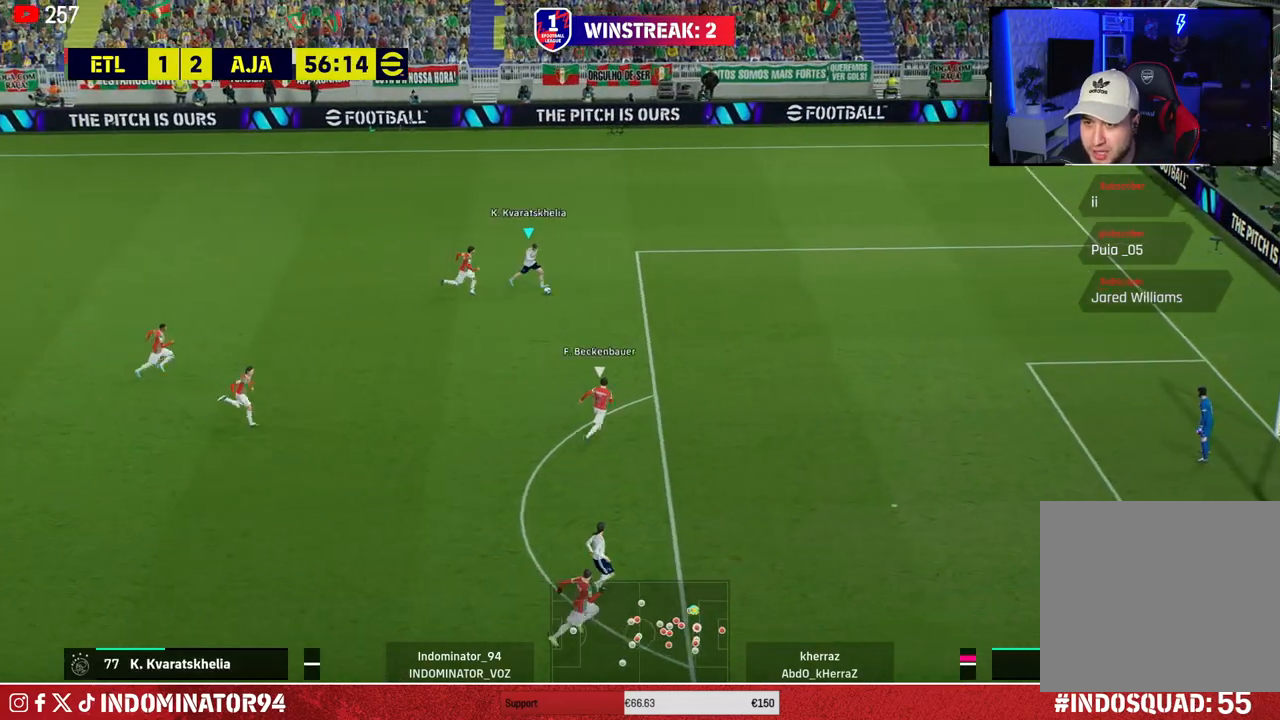
{"buttons": [], "left_stick": "down-right", "right_stick": "down-left", "events": [[150, "R1", "up"], [317, "left_stick", "center"], [317, "right_stick", "down-left"], [400, "left_stick", "down-right"]]}
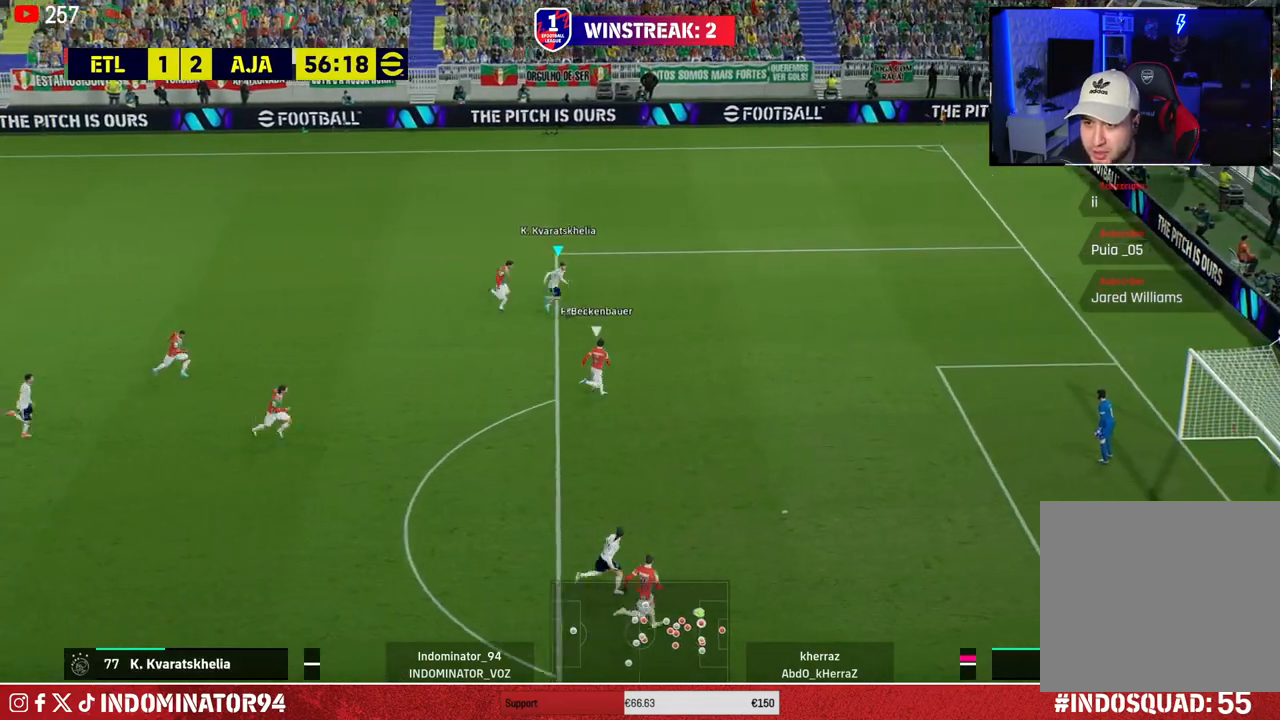
{"buttons": ["R1"], "left_stick": "down", "right_stick": "center", "events": [[50, "right_stick", "center"], [367, "left_stick", "down"], [500, "R1", "down"]]}
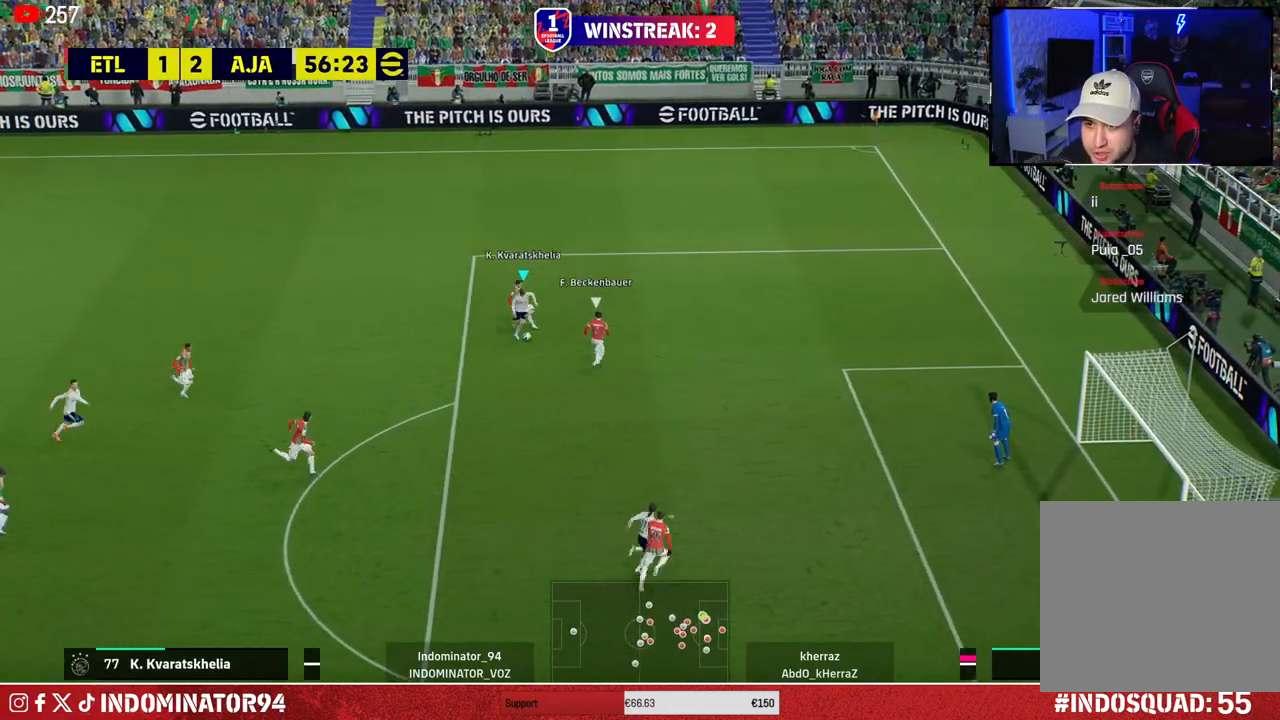
{"buttons": ["R1"], "left_stick": "down", "right_stick": "center", "events": []}
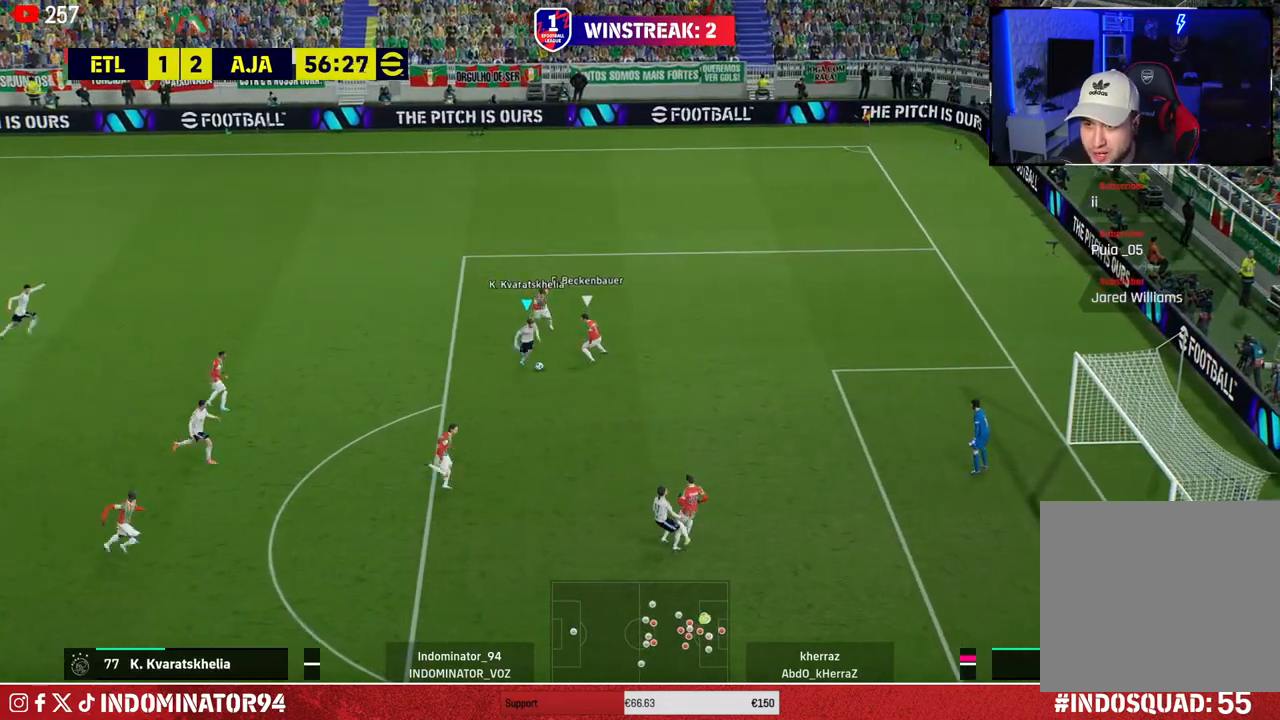
{"buttons": [], "left_stick": "down", "right_stick": "center", "events": [[83, "R1", "up"], [250, "R2", "down"], [250, "SQUARE", "down"], [383, "R2", "up"], [383, "SQUARE", "up"]]}
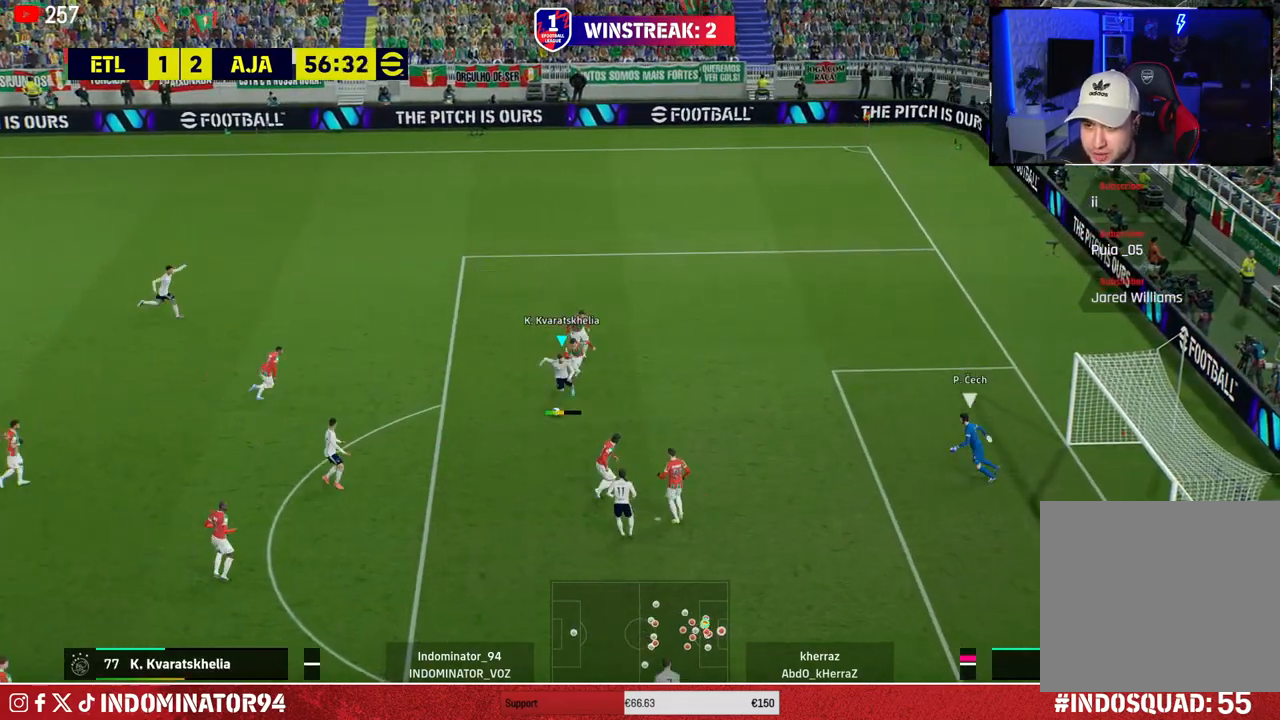
{"buttons": [], "left_stick": "down-right", "right_stick": "center", "events": [[183, "left_stick", "down-right"]]}
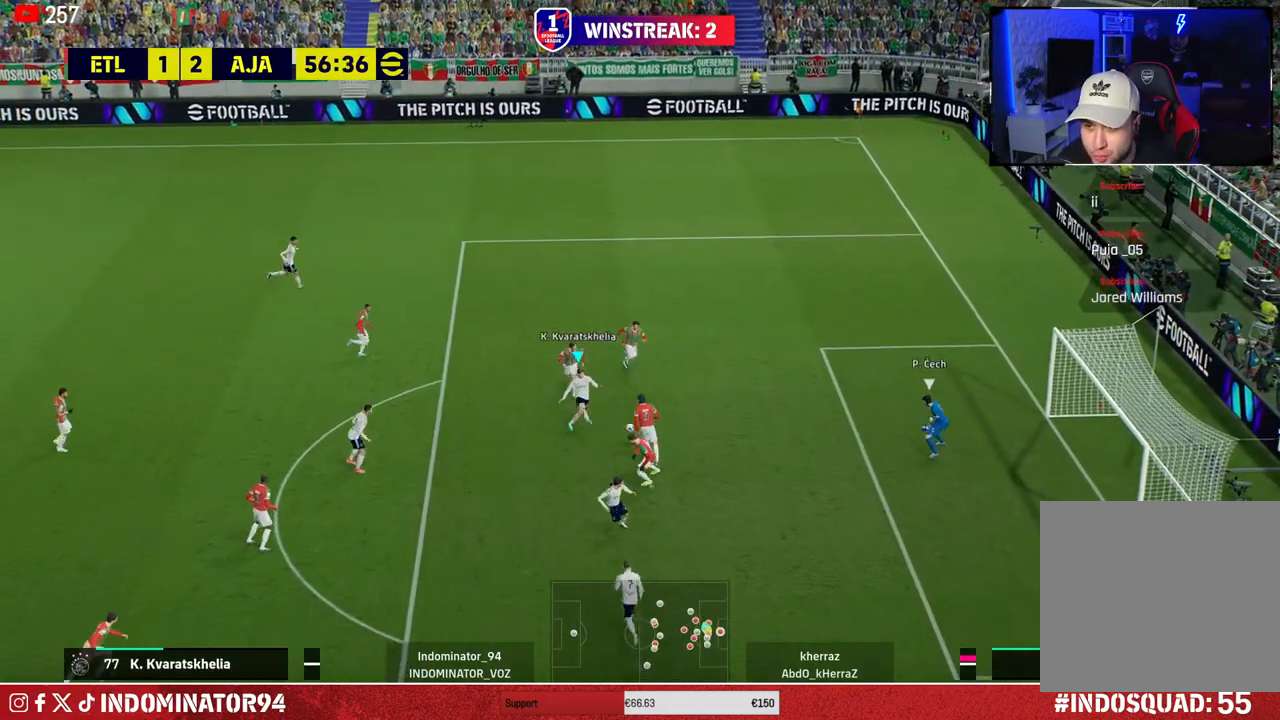
{"buttons": ["R1"], "left_stick": "down-right", "right_stick": "center", "events": [[150, "R1", "down"]]}
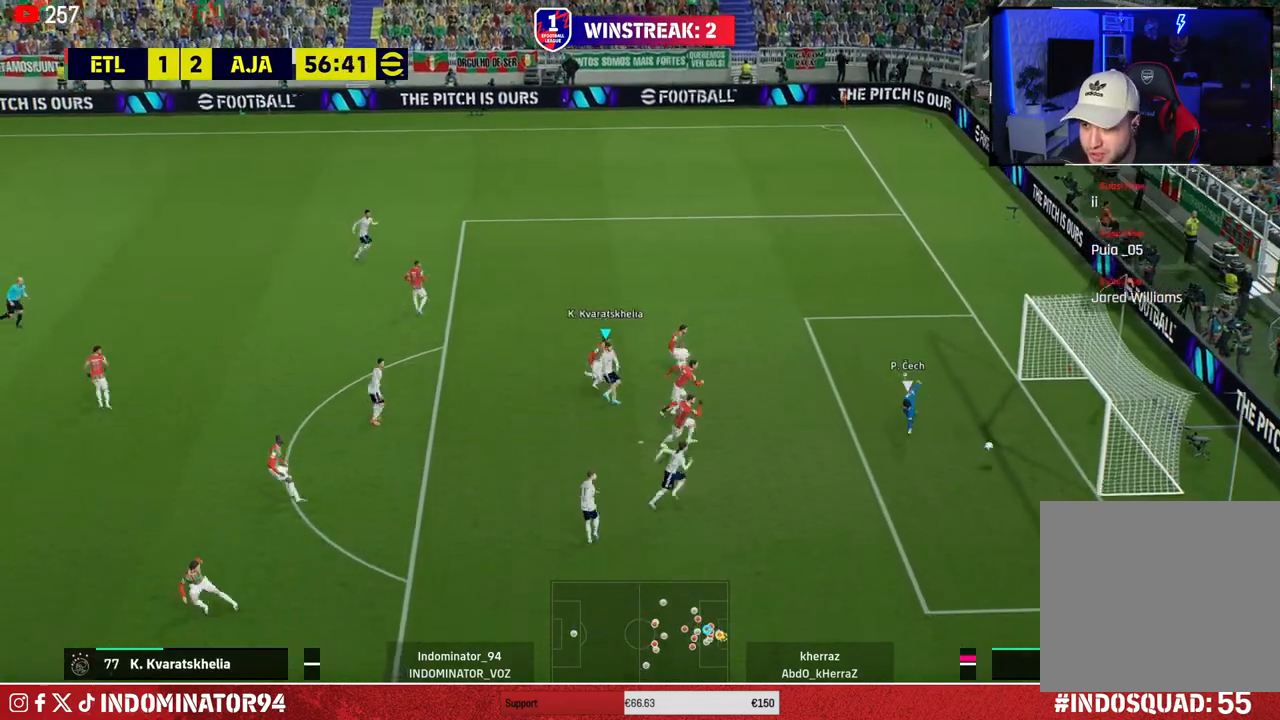
{"buttons": [], "left_stick": "center", "right_stick": "center", "events": [[250, "R1", "up"], [400, "left_stick", "center"]]}
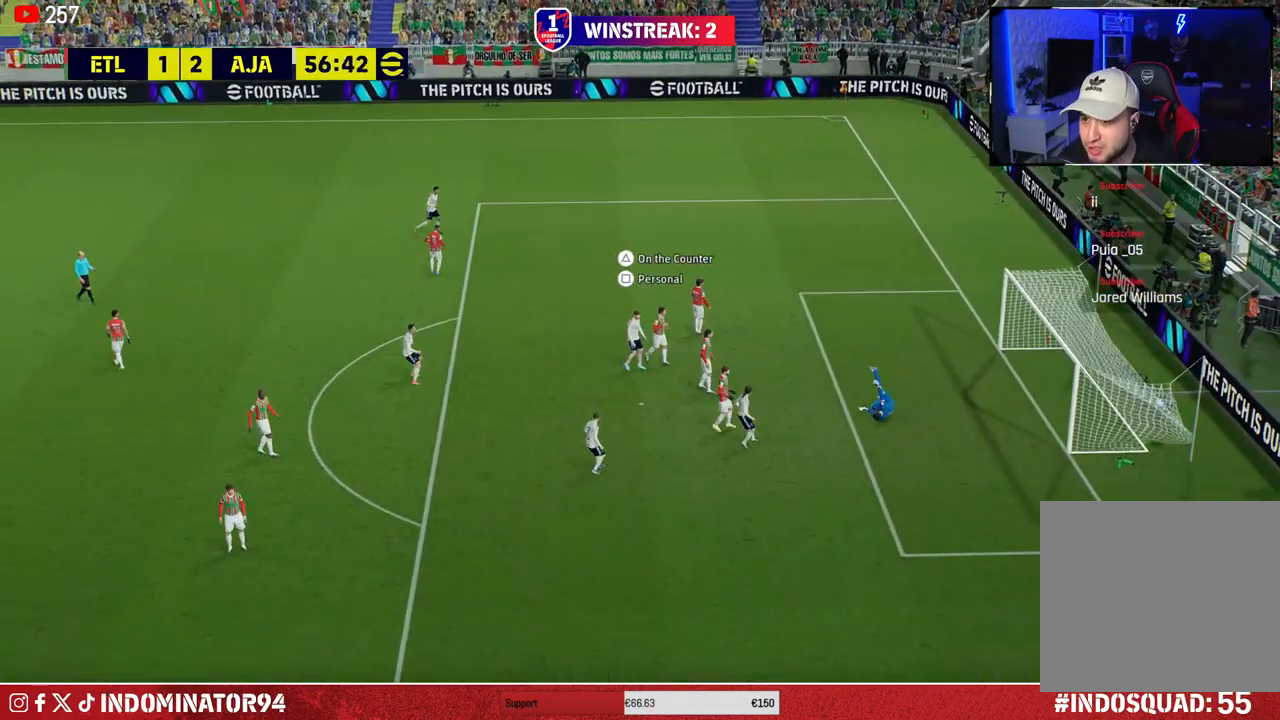
{"buttons": ["SQUARE"], "left_stick": "center", "right_stick": "center", "events": [[17, "SQUARE", "down"], [100, "SQUARE", "up"], [183, "SQUARE", "down"], [300, "SQUARE", "up"], [383, "SQUARE", "down"]]}
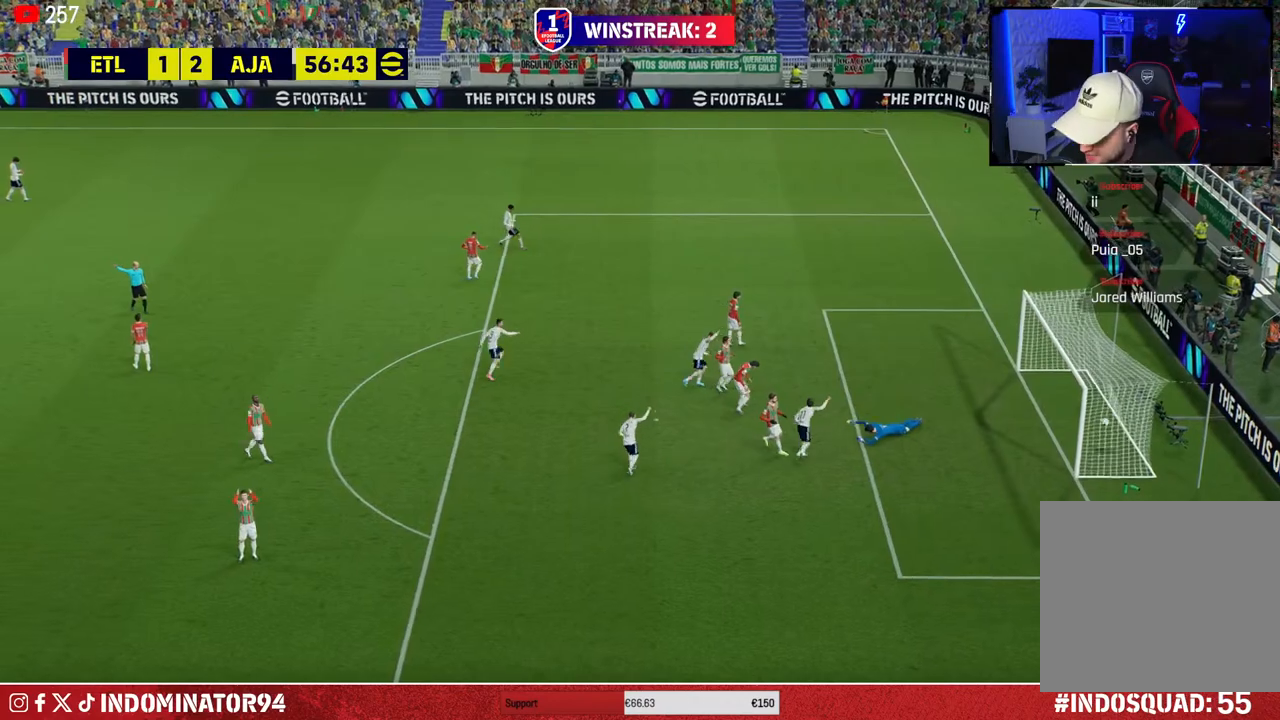
{"buttons": [], "left_stick": "center", "right_stick": "center", "events": [[17, "SQUARE", "up"]]}
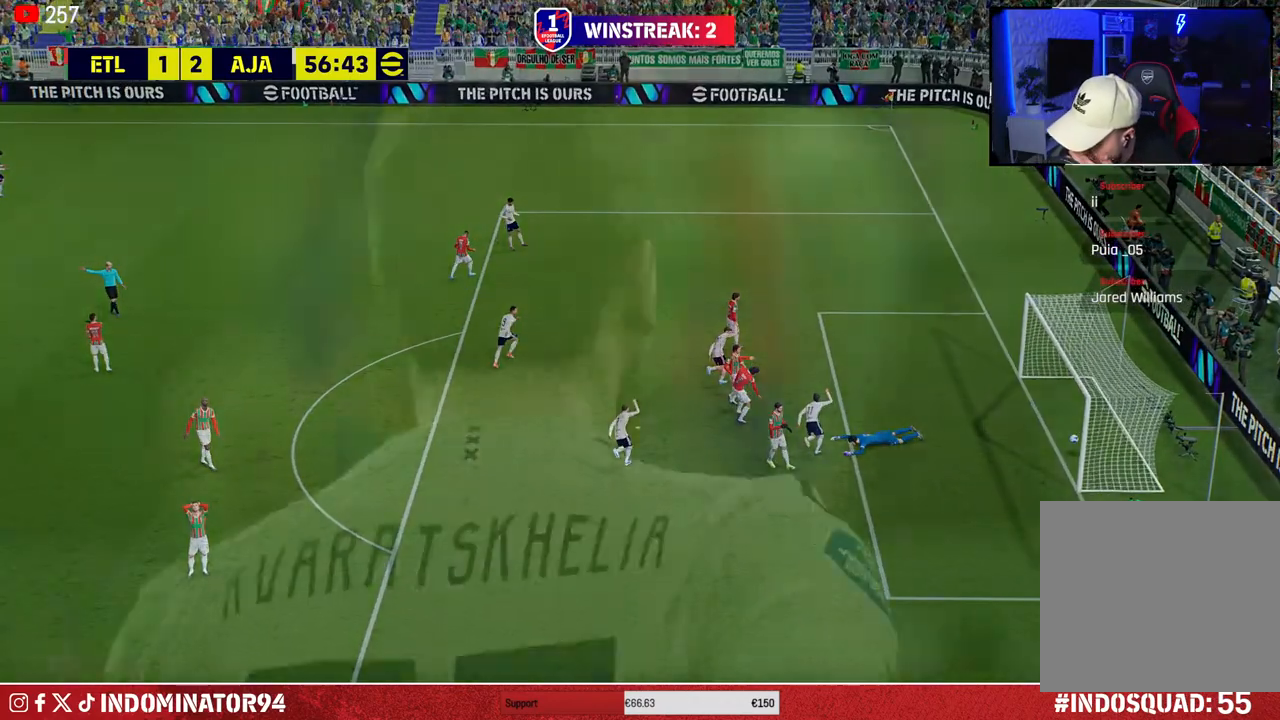
{"buttons": ["CROSS"], "left_stick": "center", "right_stick": "center", "events": [[83, "CROSS", "down"], [200, "CROSS", "up"], [283, "CROSS", "down"], [417, "CROSS", "up"], [483, "CROSS", "down"]]}
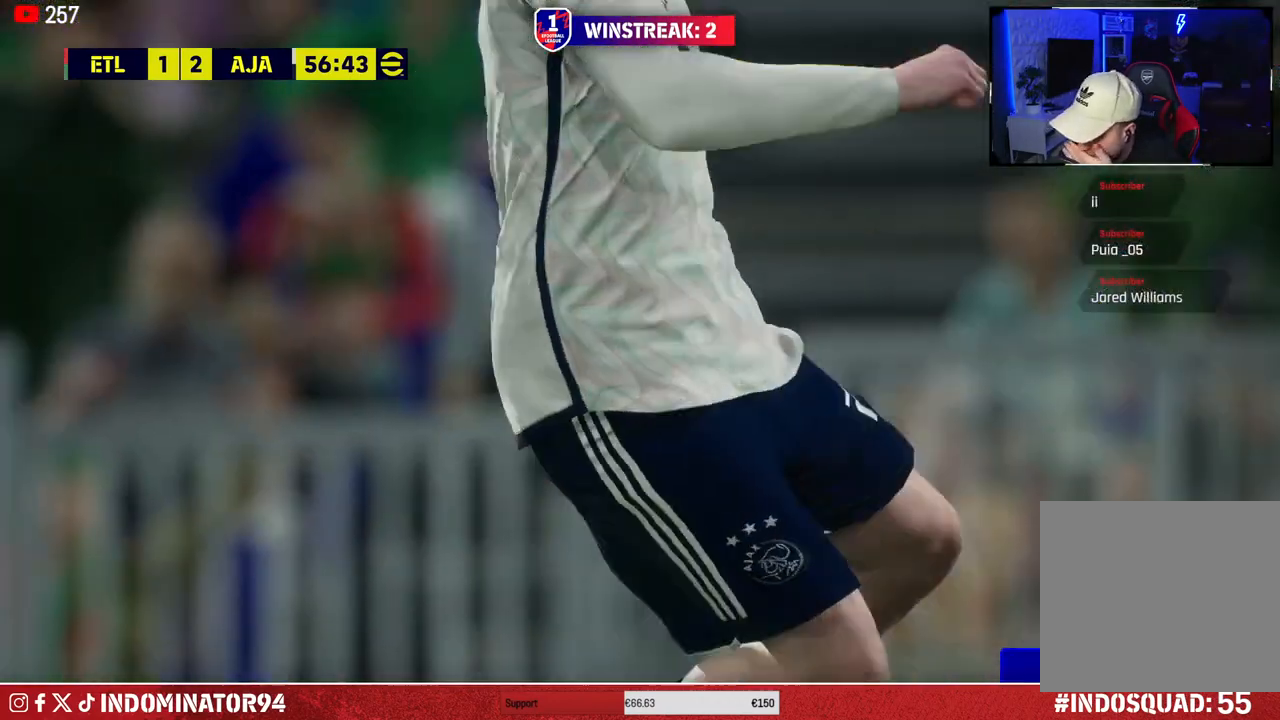
{"buttons": [], "left_stick": "center", "right_stick": "center", "events": [[83, "CROSS", "up"], [183, "CROSS", "down"], [300, "CROSS", "up"]]}
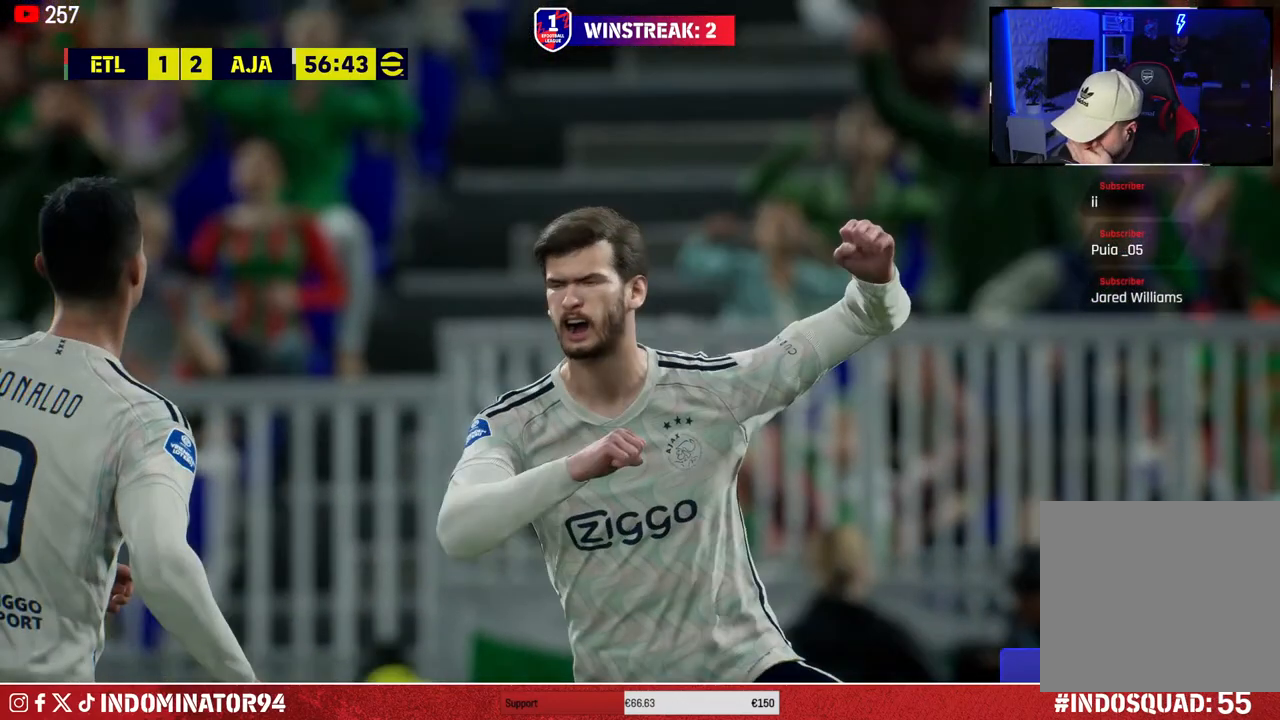
{"buttons": [], "left_stick": "center", "right_stick": "center", "events": [[100, "CROSS", "down"], [250, "CROSS", "up"], [367, "CROSS", "down"], [467, "CROSS", "up"]]}
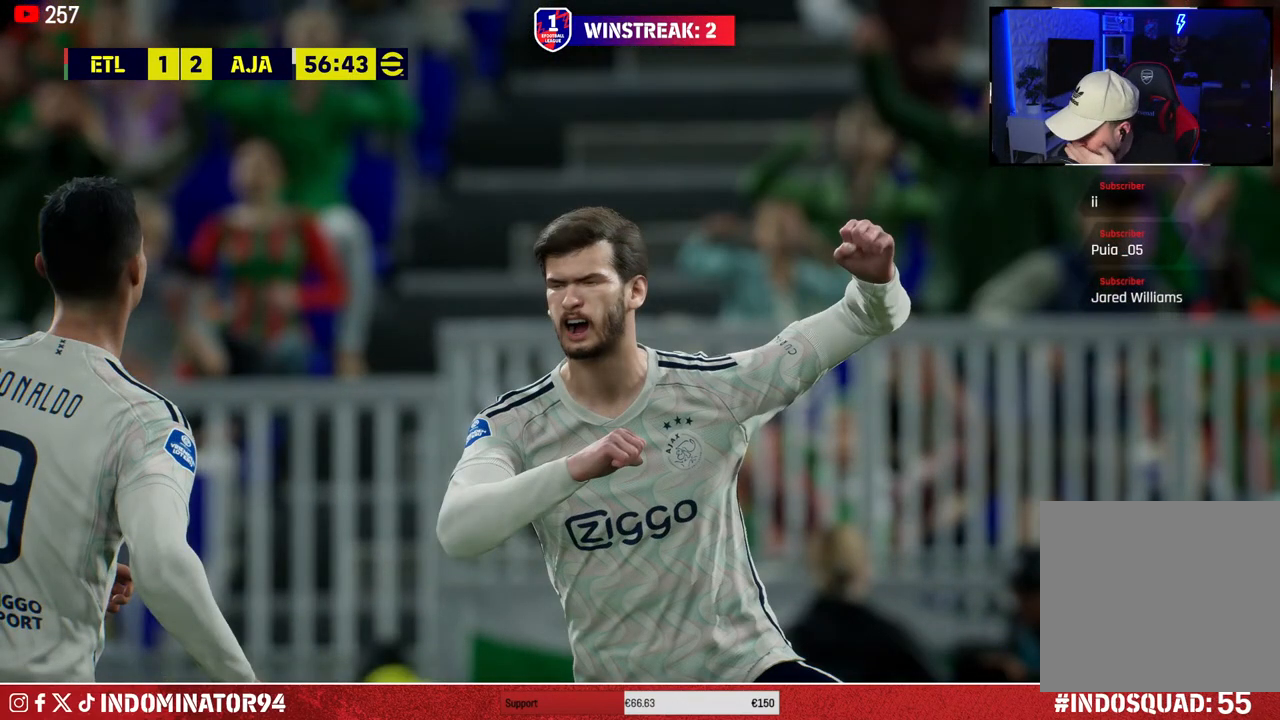
{"buttons": [], "left_stick": "center", "right_stick": "center", "events": [[100, "CROSS", "down"], [167, "CROSS", "up"], [267, "CROSS", "down"], [350, "CROSS", "up"]]}
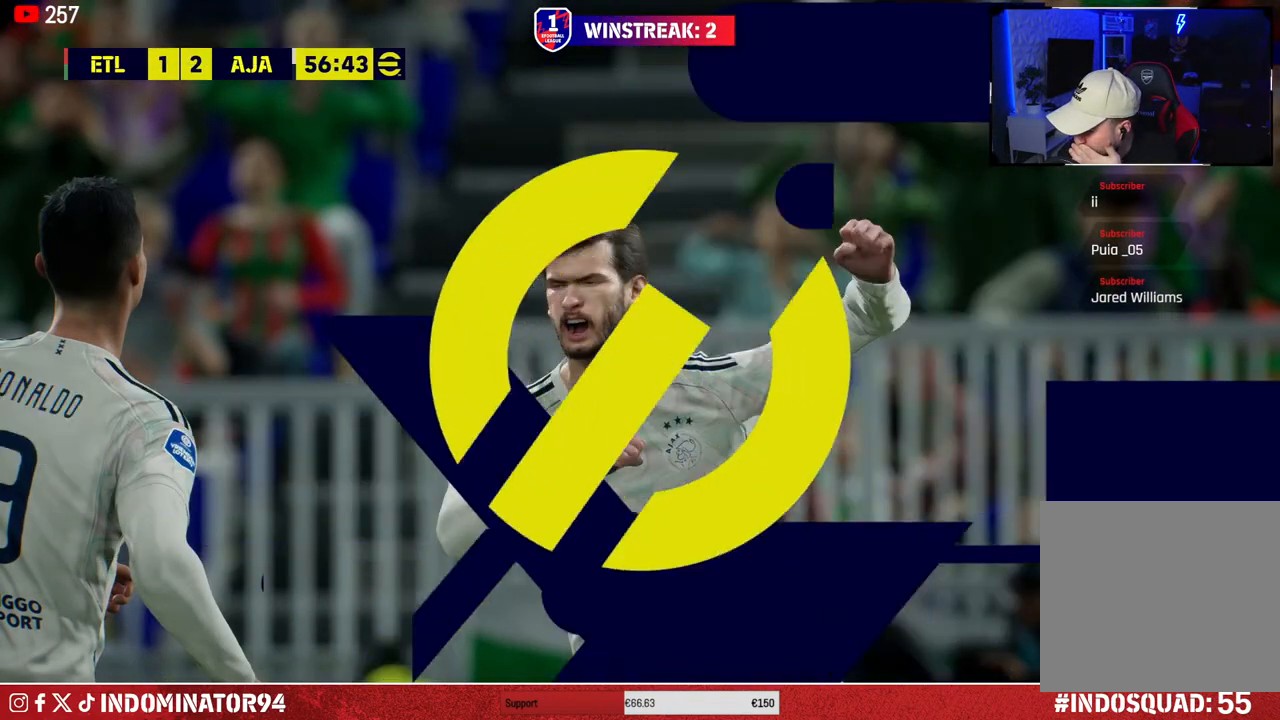
{"buttons": [], "left_stick": "center", "right_stick": "center", "events": [[333, "CROSS", "down"], [467, "CROSS", "up"]]}
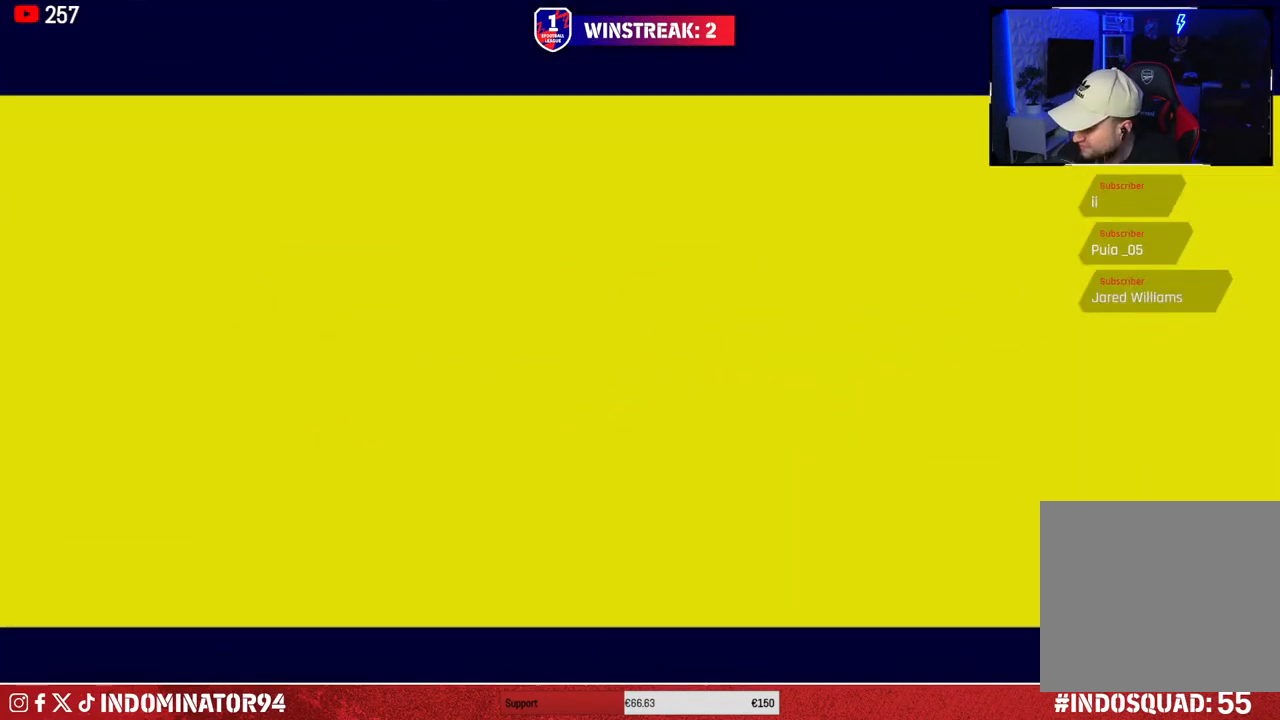
{"buttons": ["CROSS"], "left_stick": "center", "right_stick": "center", "events": [[50, "CROSS", "down"], [167, "CROSS", "up"], [183, "L1", "down"], [233, "CROSS", "down"], [283, "L1", "up"], [333, "CROSS", "up"], [417, "CROSS", "down"]]}
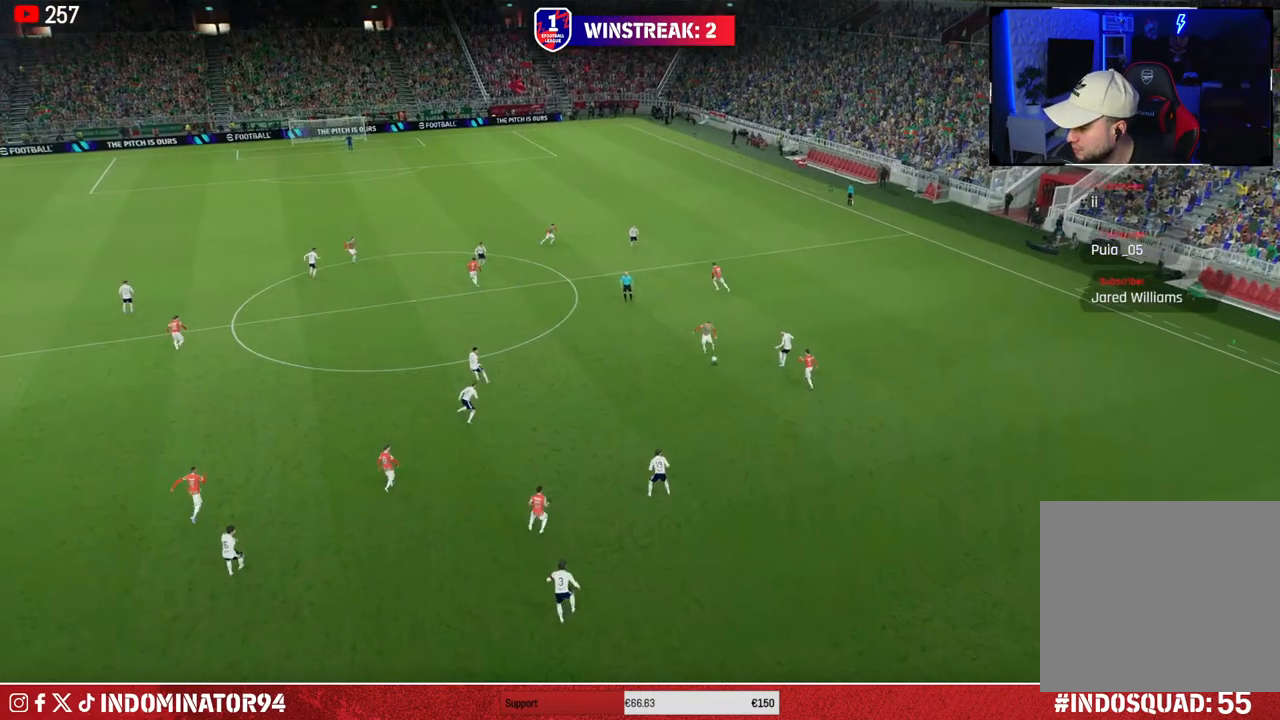
{"buttons": [], "left_stick": "center", "right_stick": "center", "events": [[17, "CROSS", "up"]]}
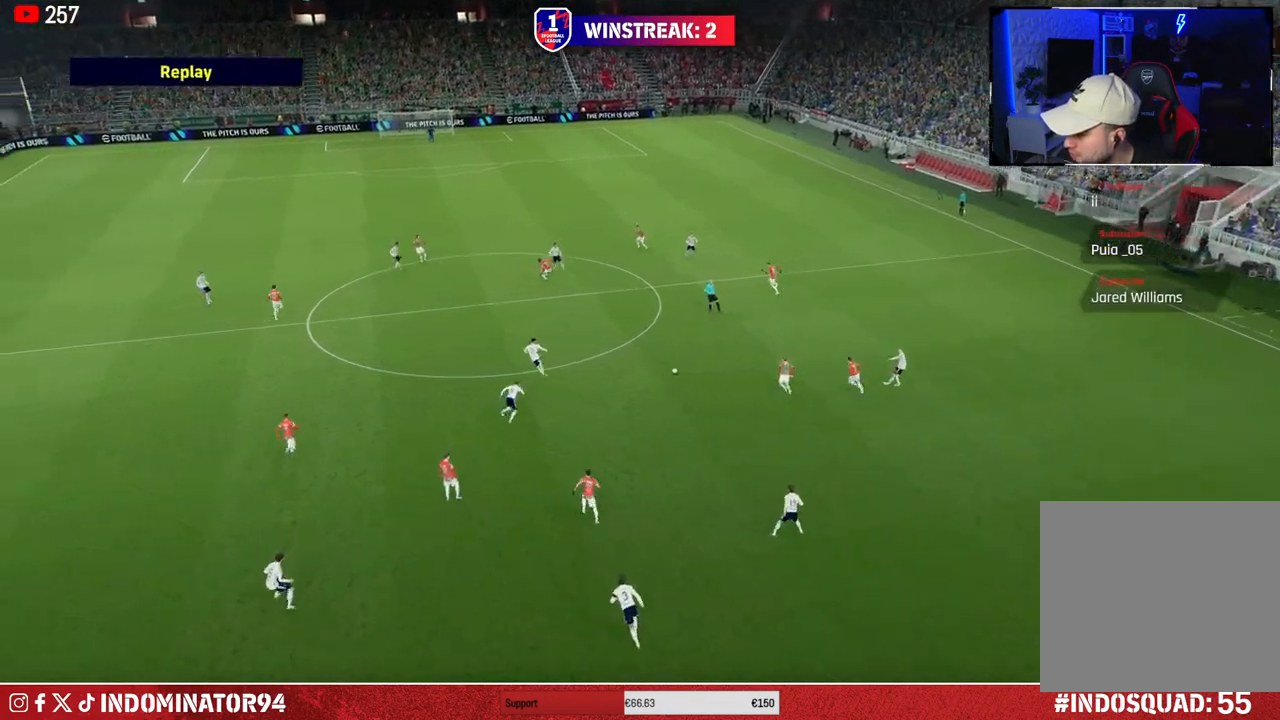
{"buttons": [], "left_stick": "center", "right_stick": "center", "events": []}
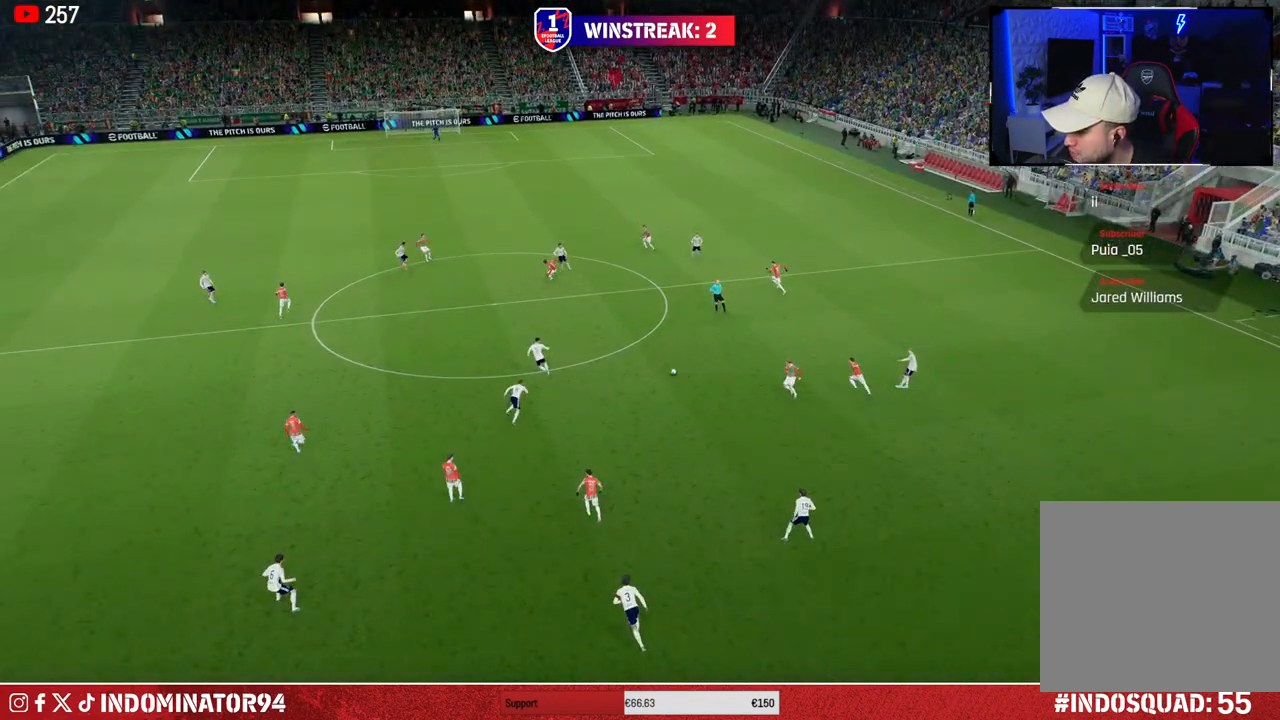
{"buttons": [], "left_stick": "center", "right_stick": "center", "events": []}
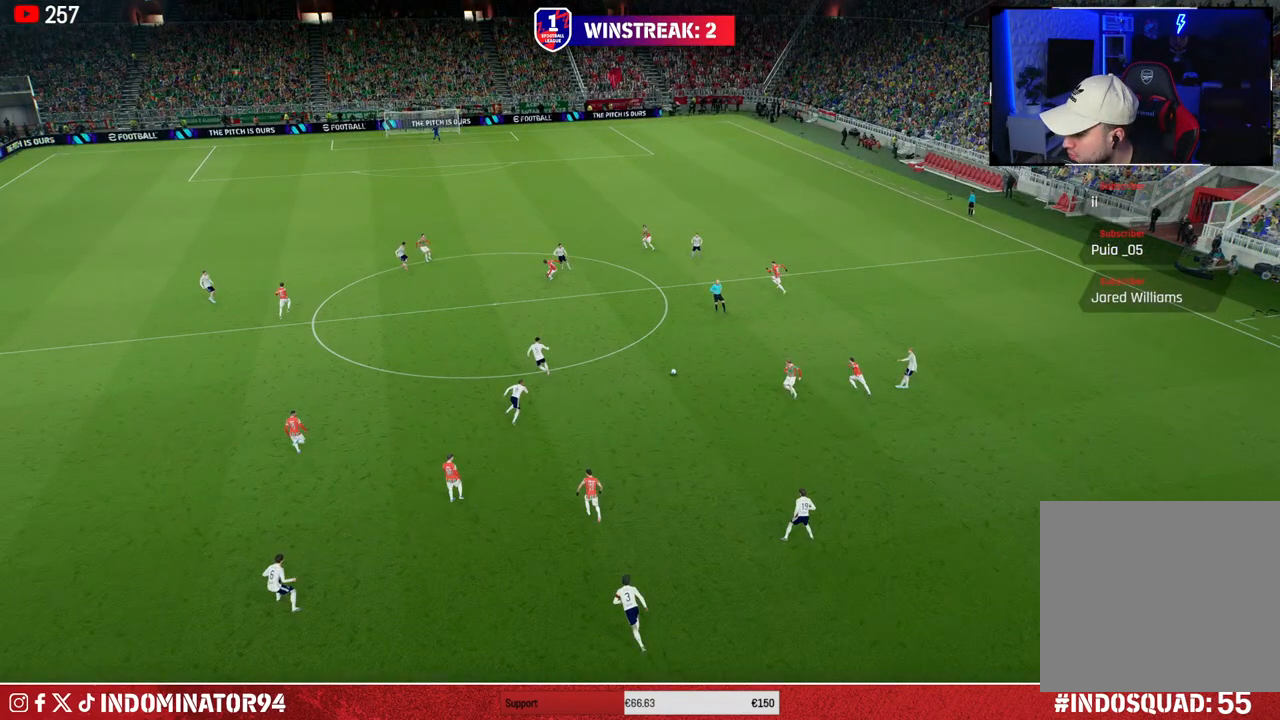
{"buttons": [], "left_stick": "center", "right_stick": "center", "events": []}
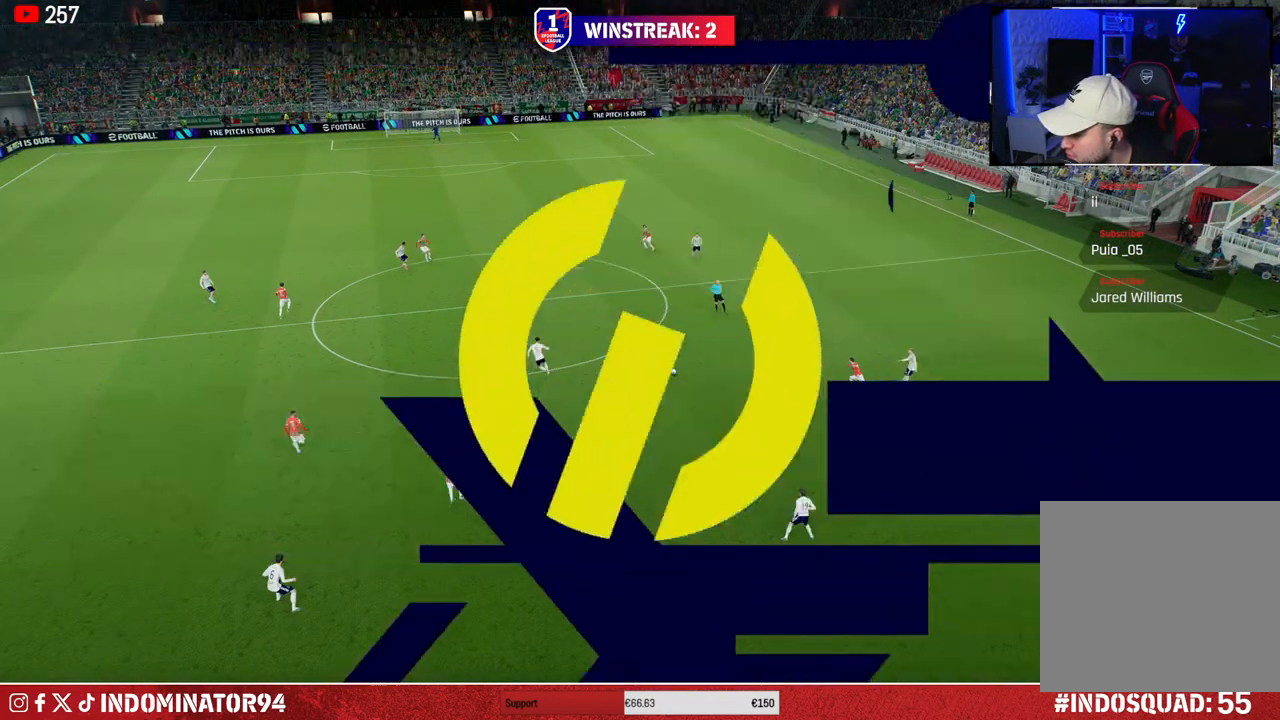
{"buttons": [], "left_stick": "center", "right_stick": "center", "events": []}
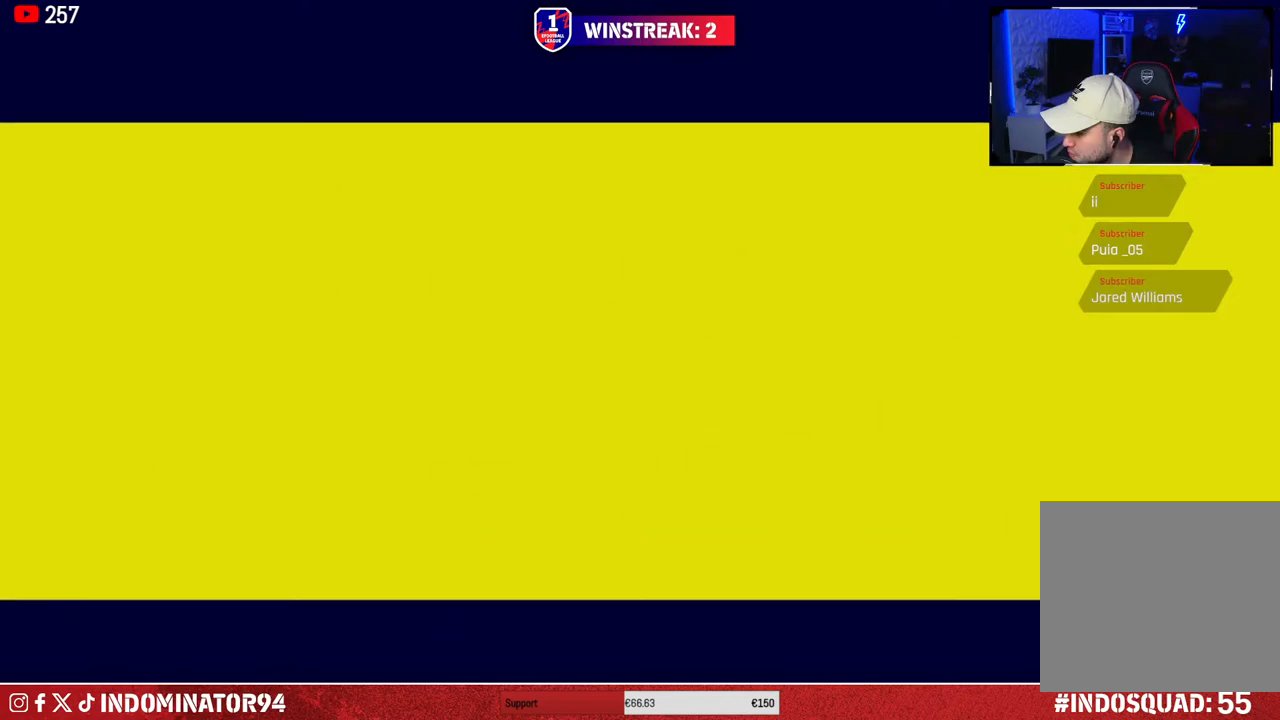
{"buttons": [], "left_stick": "center", "right_stick": "center"}
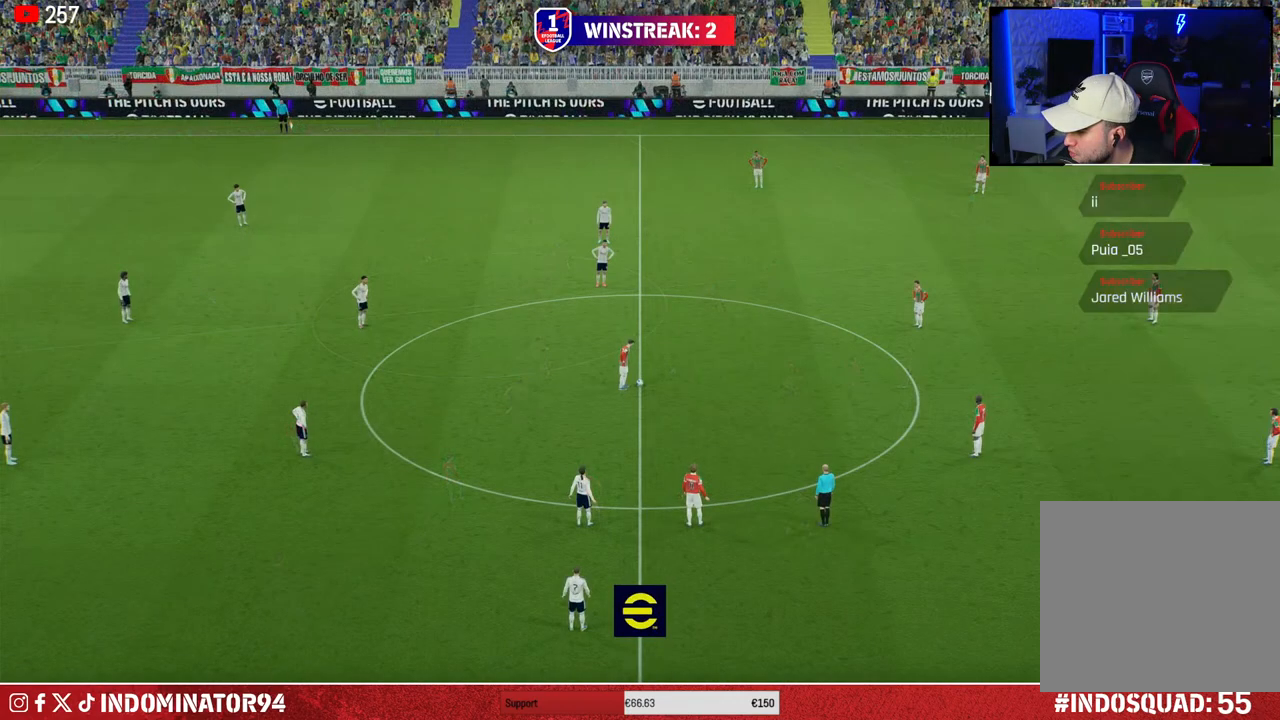
{"buttons": [], "left_stick": "center", "right_stick": "center", "events": [[150, "CROSS", "down"], [217, "CROSS", "up"]]}
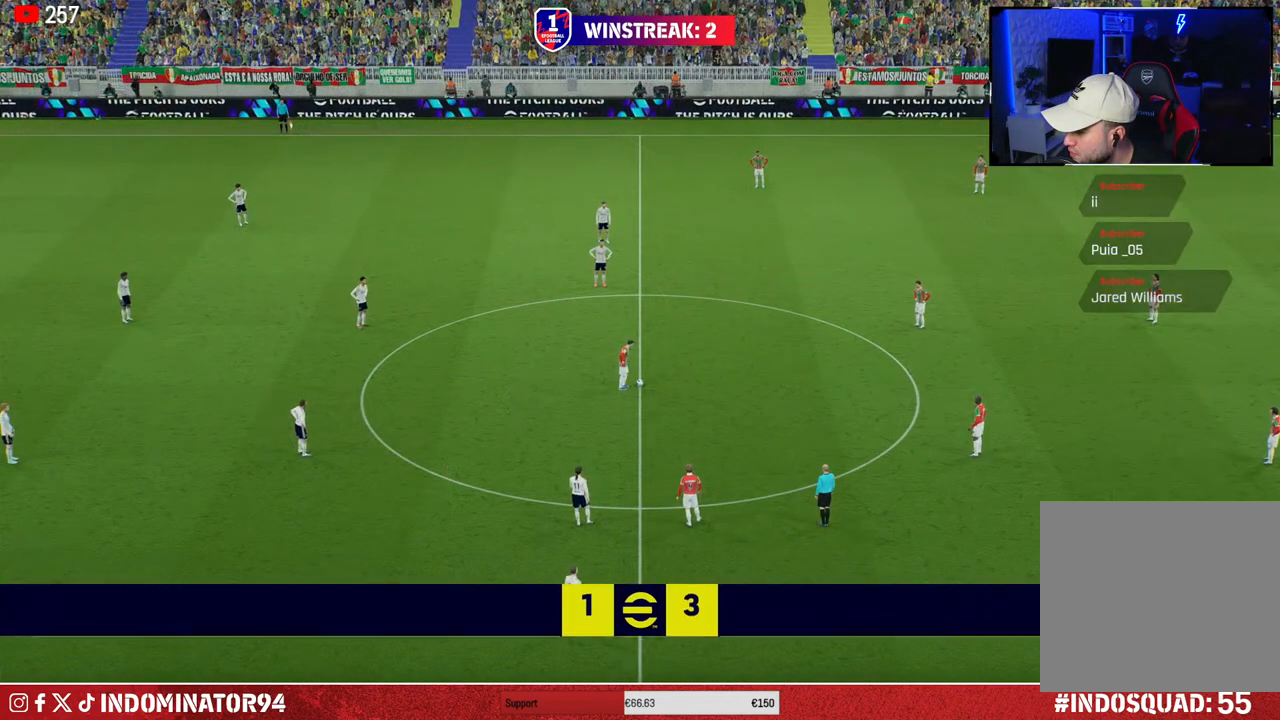
{"buttons": [], "left_stick": "center", "right_stick": "center", "events": []}
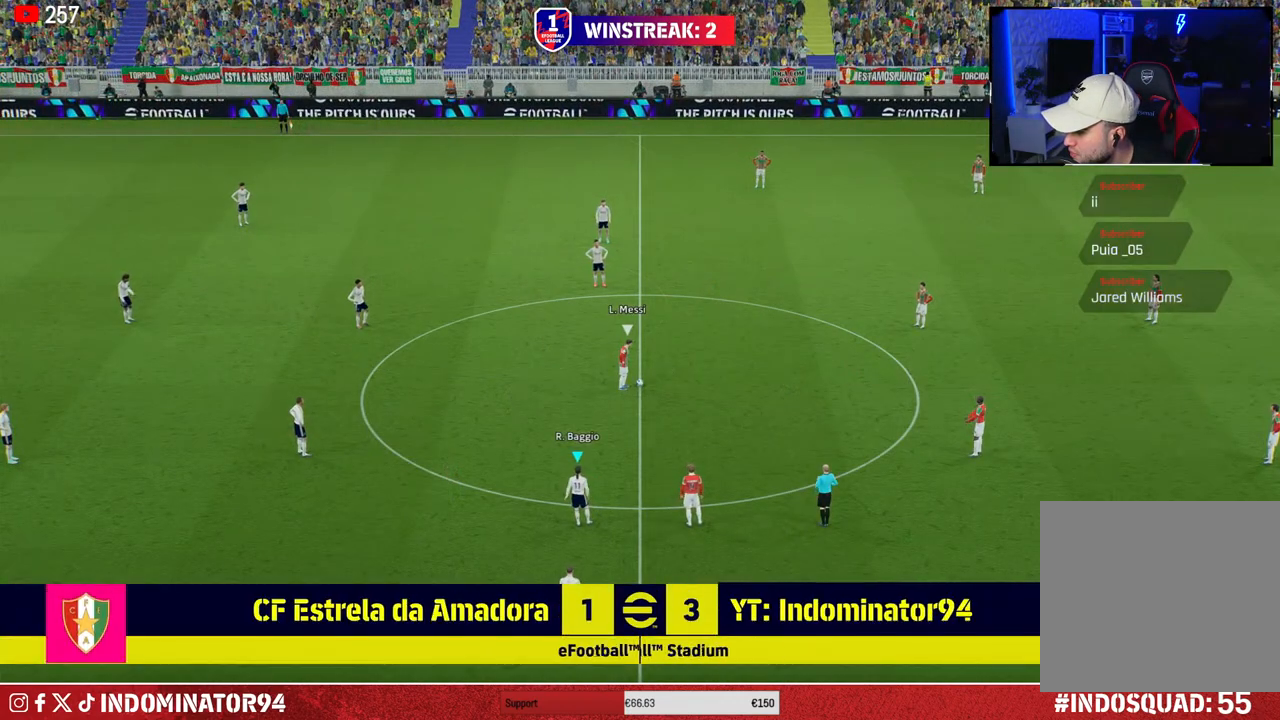
{"buttons": [], "left_stick": "center", "right_stick": "center", "events": []}
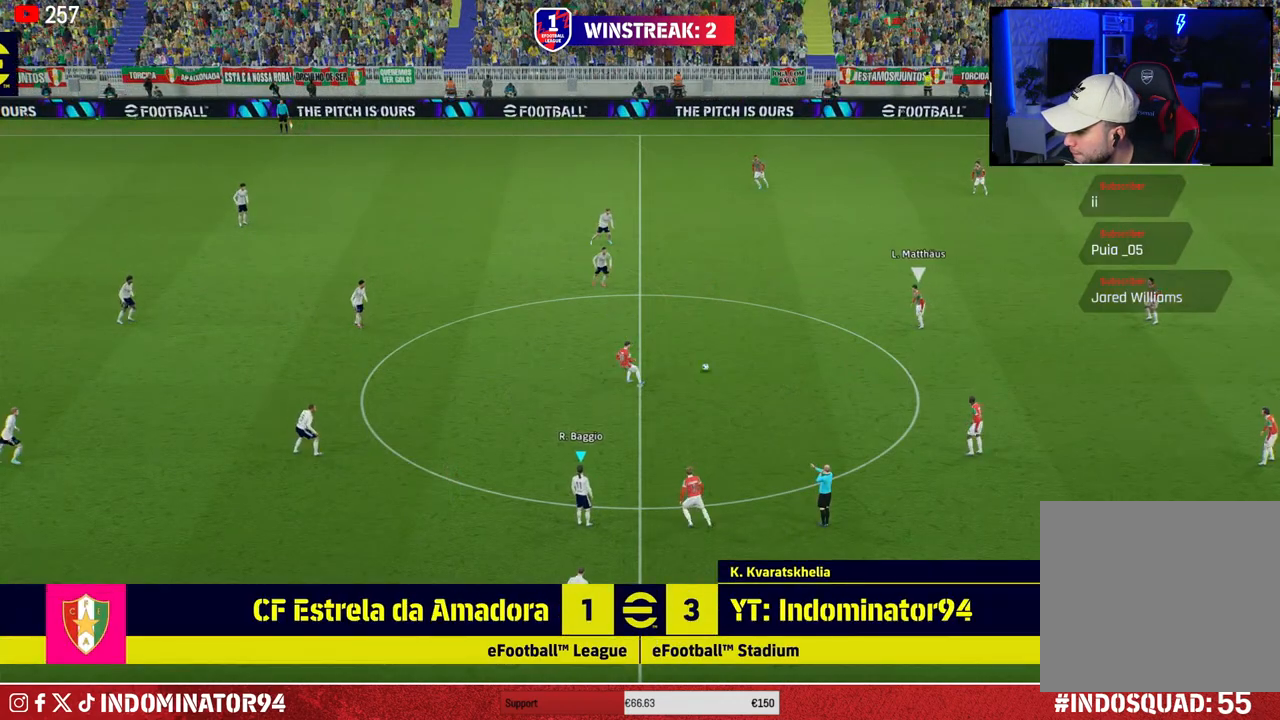
{"buttons": [], "left_stick": "right", "right_stick": "center", "events": [[383, "left_stick", "right"]]}
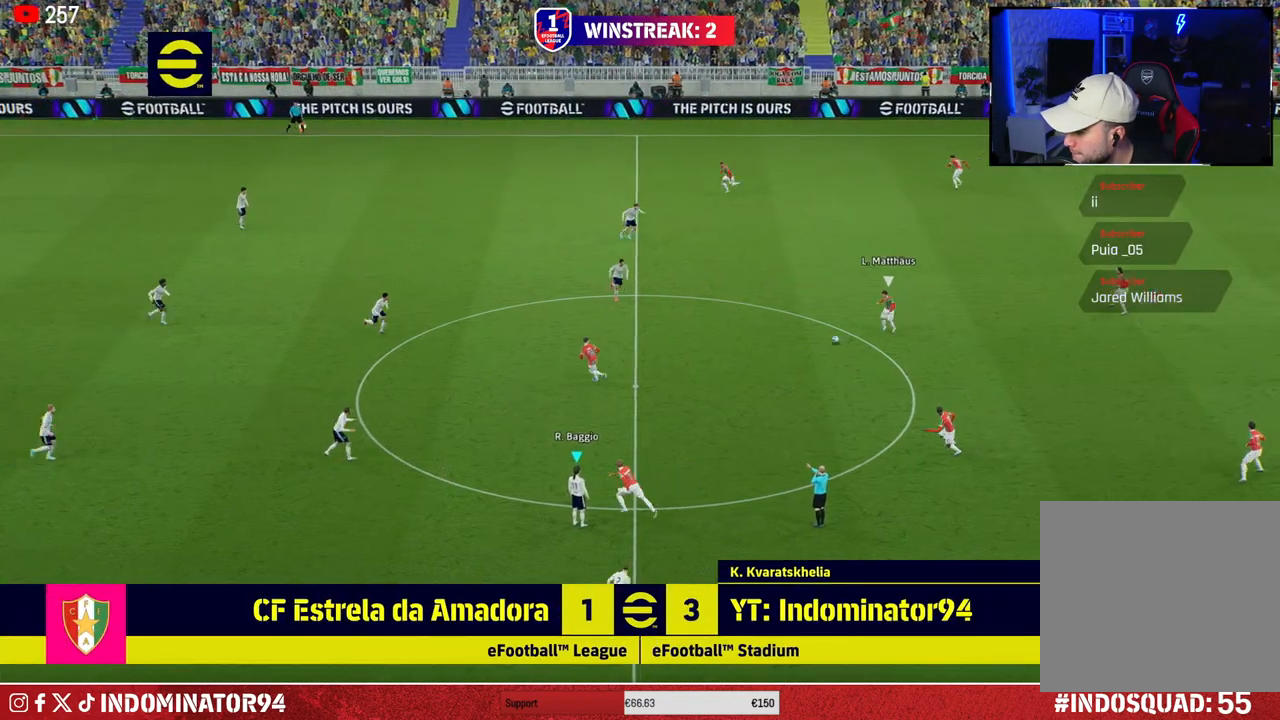
{"buttons": [], "left_stick": "center", "right_stick": "center", "events": [[267, "left_stick", "center"]]}
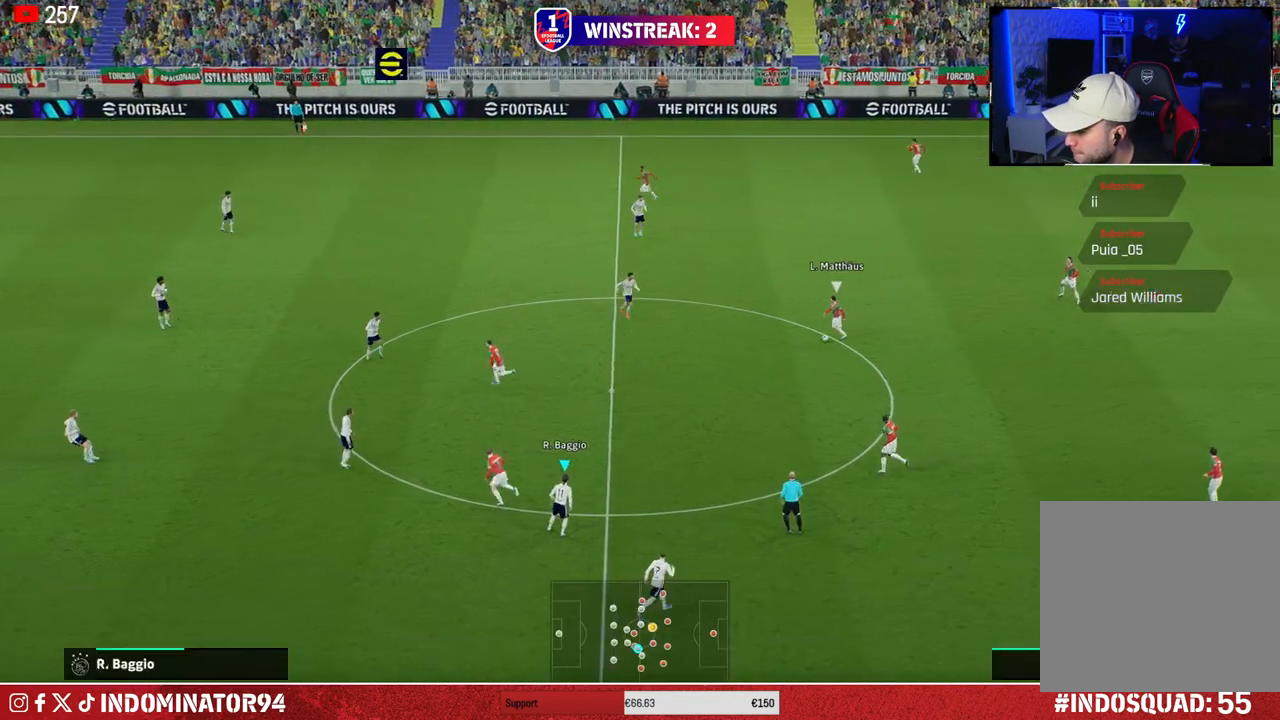
{"buttons": ["R1"], "left_stick": "up-right", "right_stick": "center", "events": [[233, "left_stick", "up"], [383, "left_stick", "up-right"], [450, "R1", "down"]]}
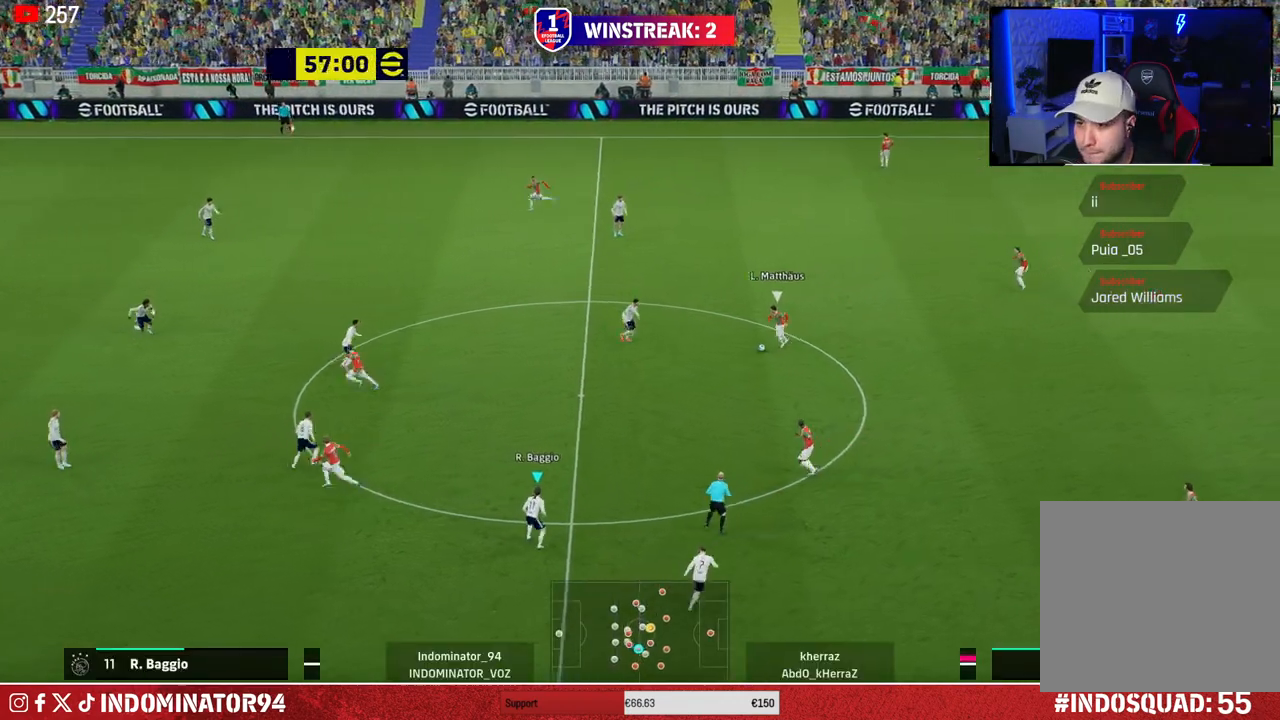
{"buttons": ["CROSS", "R1"], "left_stick": "down-right", "right_stick": "center", "events": [[33, "L1", "down"], [83, "left_stick", "down-right"], [167, "L1", "up"], [217, "CROSS", "down"]]}